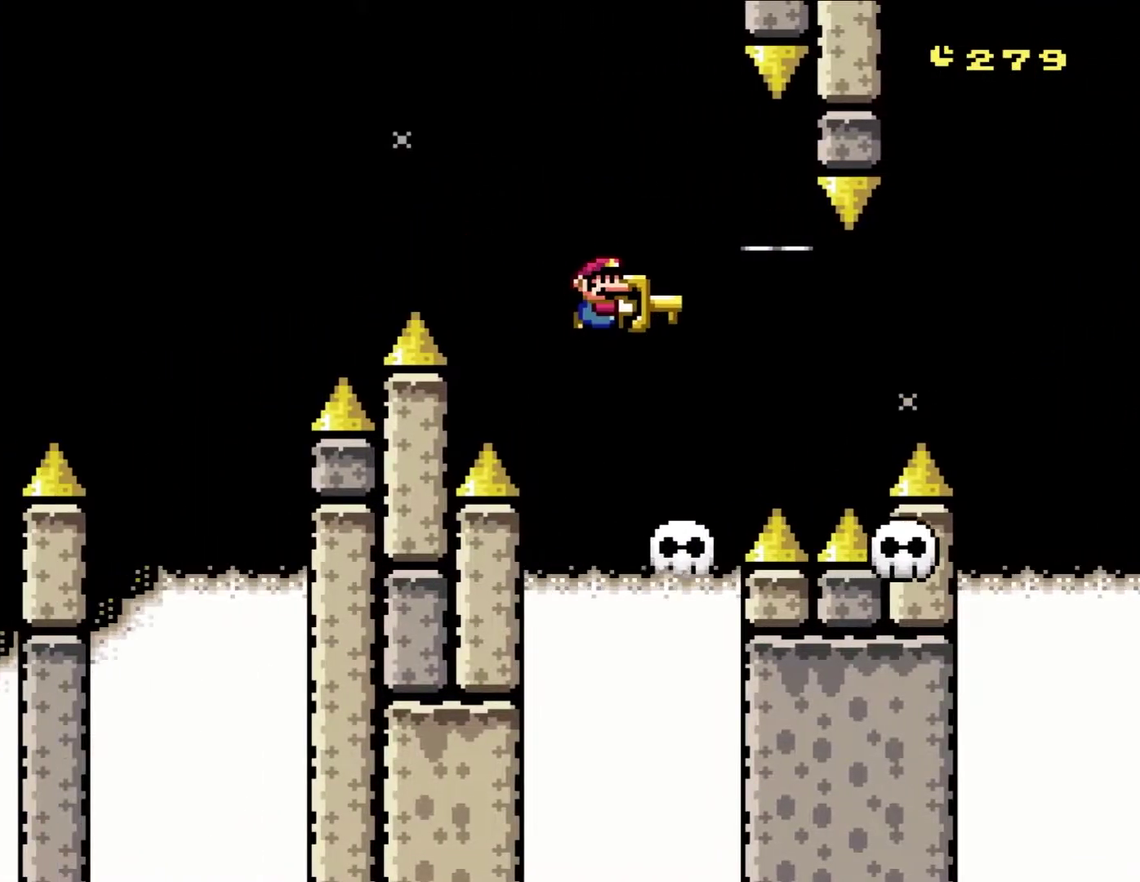
Gameplay with a controller (Nintendo layout); each line is a JSON object with the inputs held at the frame after it. "events" lists button and stick changes between this image and that frame as [ms after this image, input, new state], when the widget could be followed in between. Not read: A L3 R3 X.
{"buttons": ["Y", "DPAD_UP", "DPAD_RIGHT"], "events": [[100, "DPAD_RIGHT", "up"], [267, "DPAD_RIGHT", "down"], [367, "DPAD_RIGHT", "up"], [433, "B", "down"], [467, "DPAD_RIGHT", "down"], [500, "B", "up"], [500, "DPAD_UP", "down"]]}
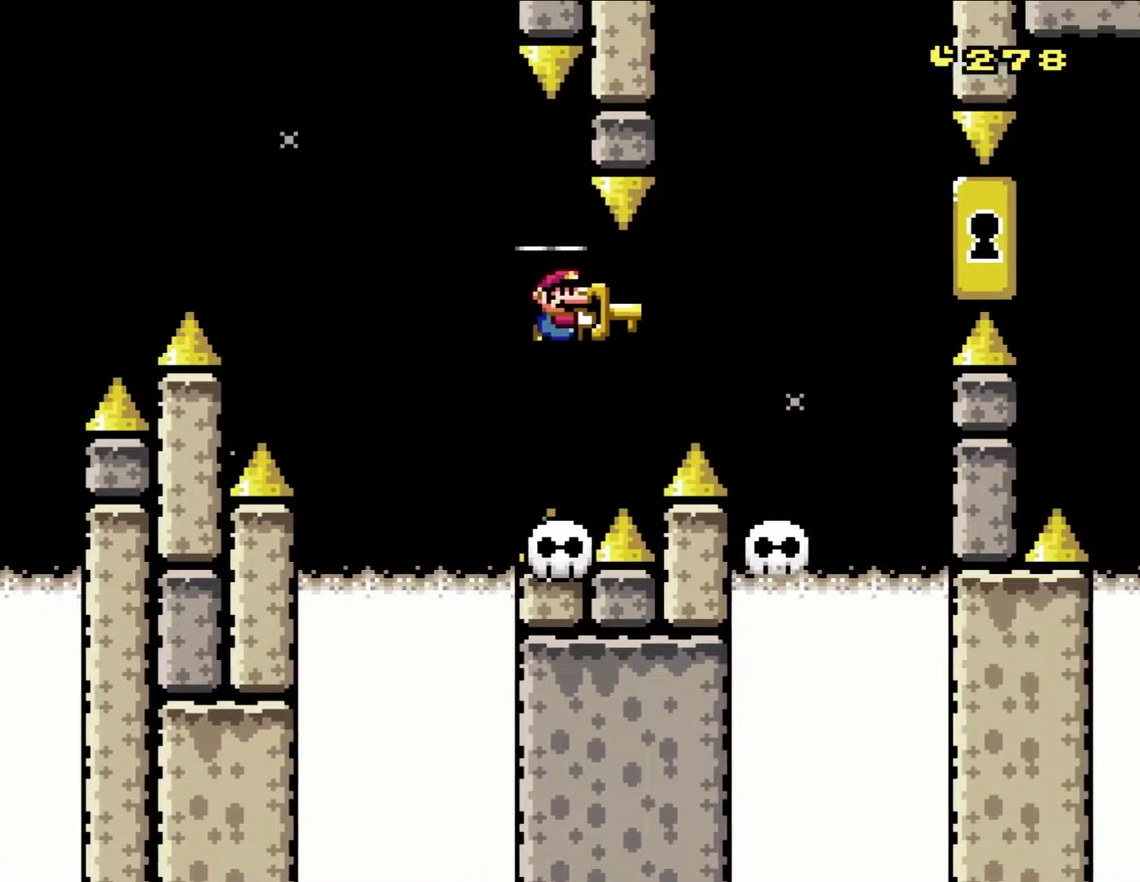
{"buttons": ["B", "Y", "DPAD_RIGHT"], "events": [[50, "DPAD_UP", "up"], [167, "B", "down"]]}
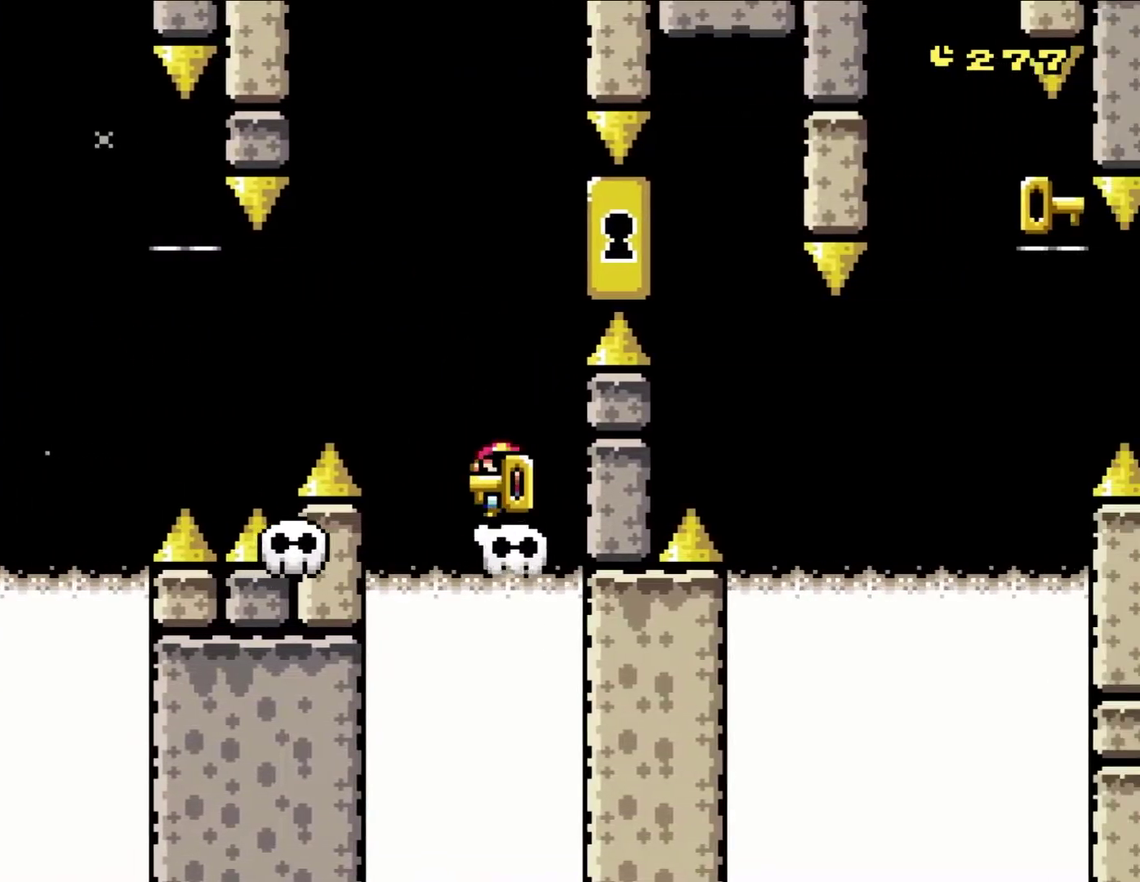
{"buttons": ["B", "Y", "DPAD_RIGHT"], "events": [[33, "B", "up"], [33, "DPAD_UP", "down"], [67, "DPAD_LEFT", "down"], [67, "DPAD_RIGHT", "up"], [117, "DPAD_UP", "up"], [133, "B", "down"], [267, "DPAD_LEFT", "up"], [267, "DPAD_RIGHT", "down"]]}
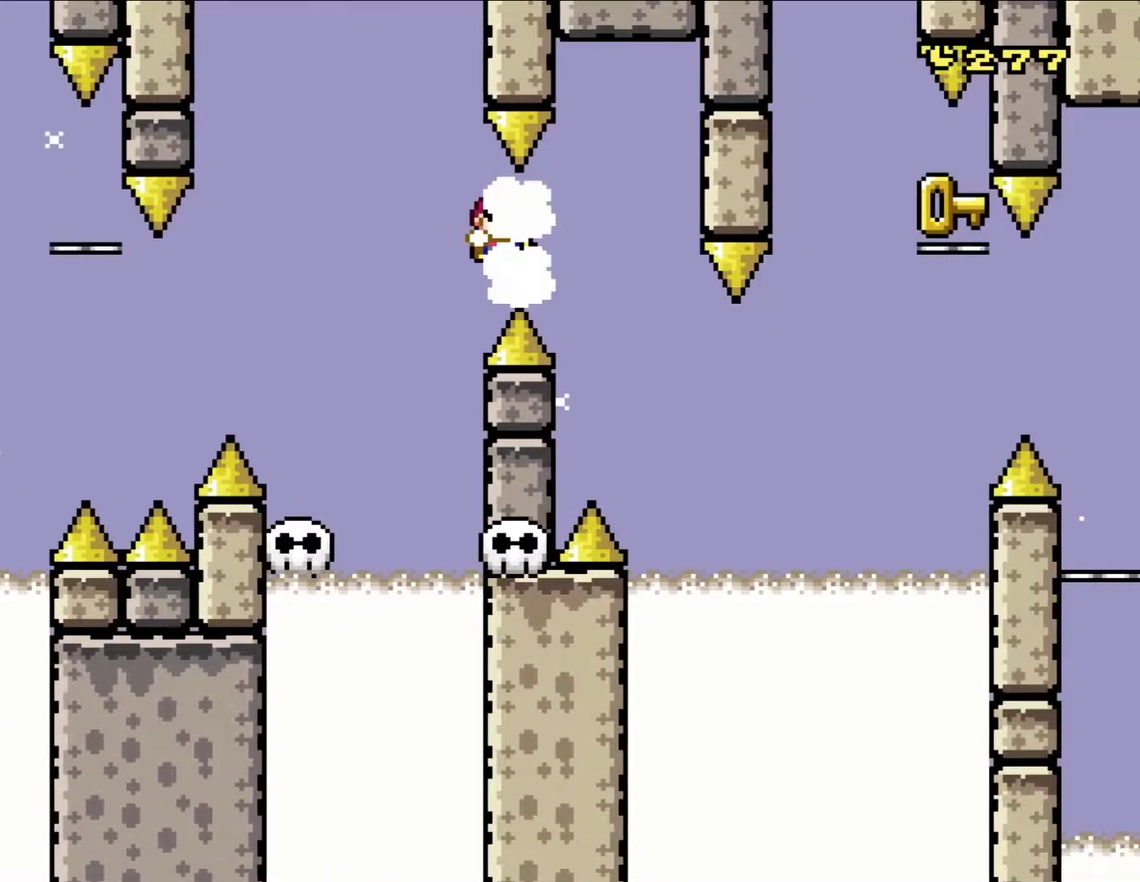
{"buttons": ["B", "Y"], "events": [[317, "DPAD_UP", "down"], [333, "DPAD_LEFT", "down"], [333, "DPAD_RIGHT", "up"], [367, "DPAD_UP", "up"], [500, "DPAD_LEFT", "up"]]}
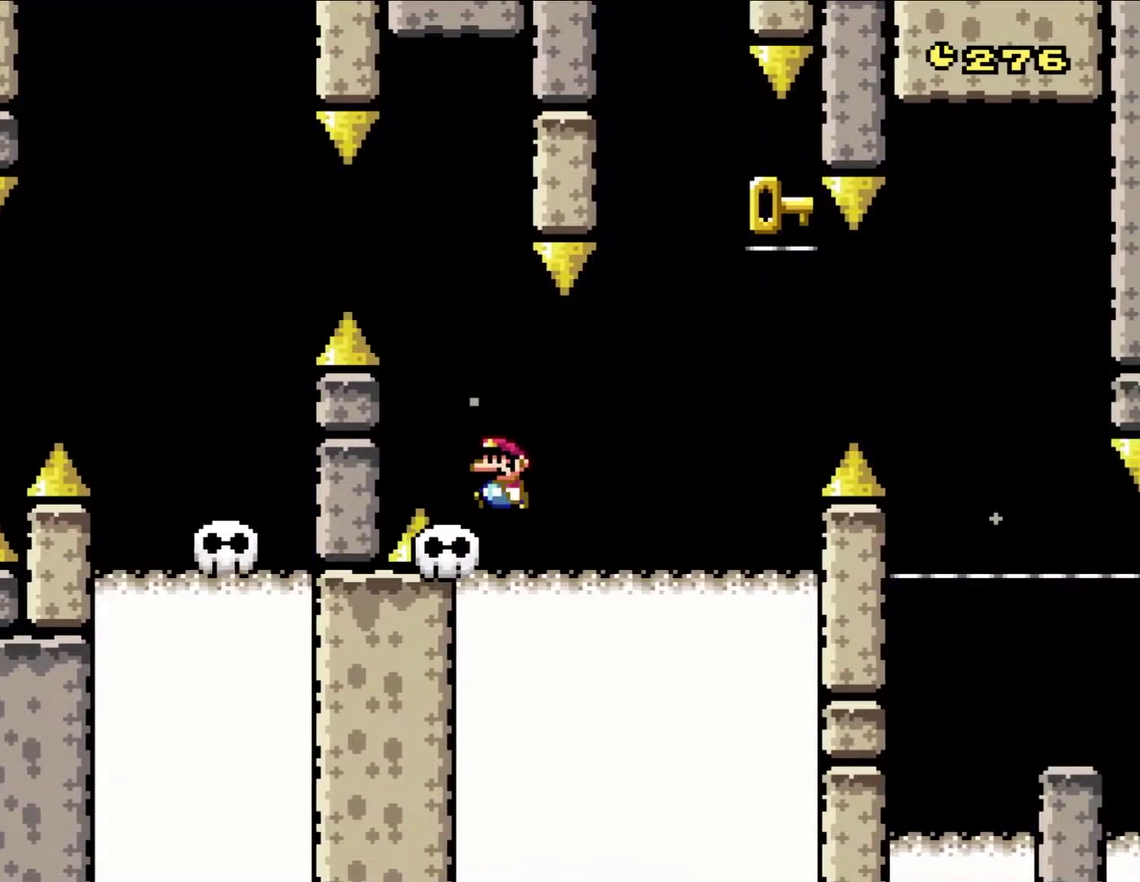
{"buttons": ["Y"], "events": [[50, "B", "up"], [383, "DPAD_LEFT", "down"], [483, "DPAD_LEFT", "up"]]}
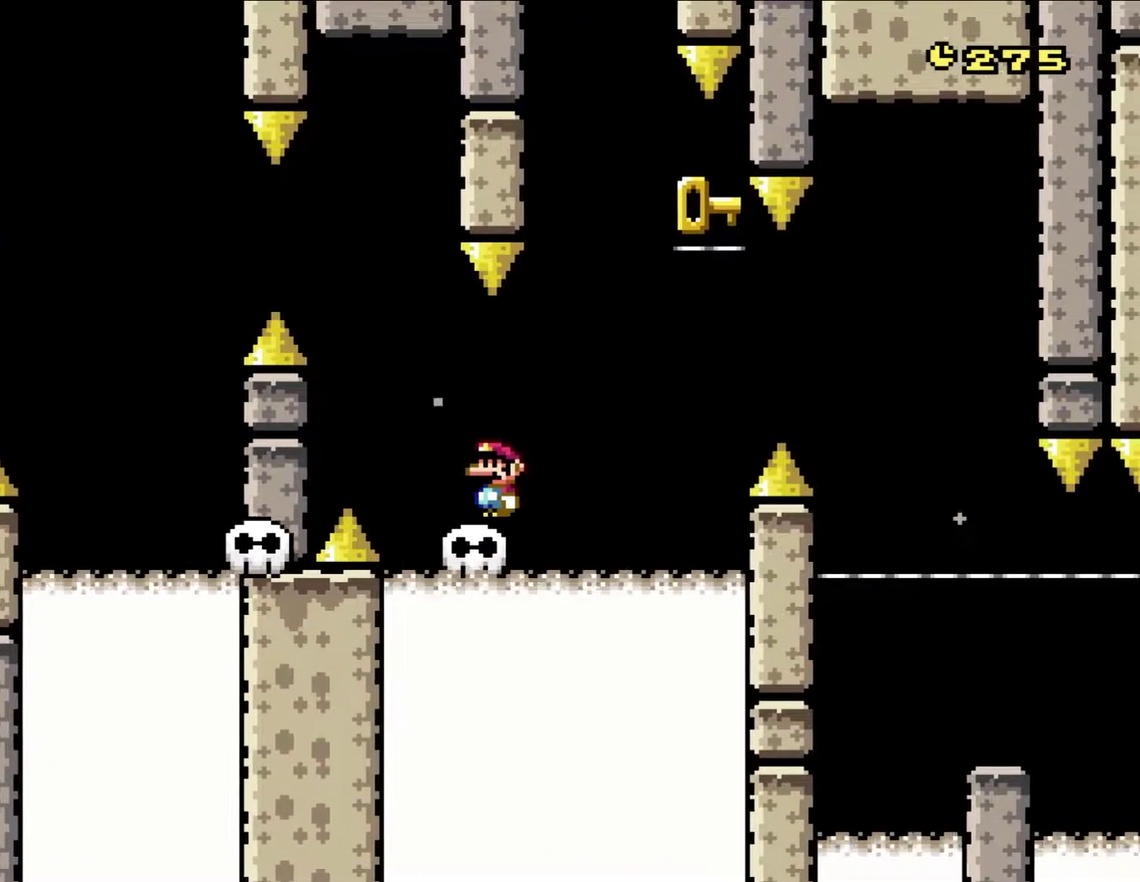
{"buttons": ["B", "Y", "DPAD_UP", "DPAD_RIGHT"], "events": [[300, "DPAD_RIGHT", "down"], [333, "DPAD_UP", "down"], [367, "B", "down"]]}
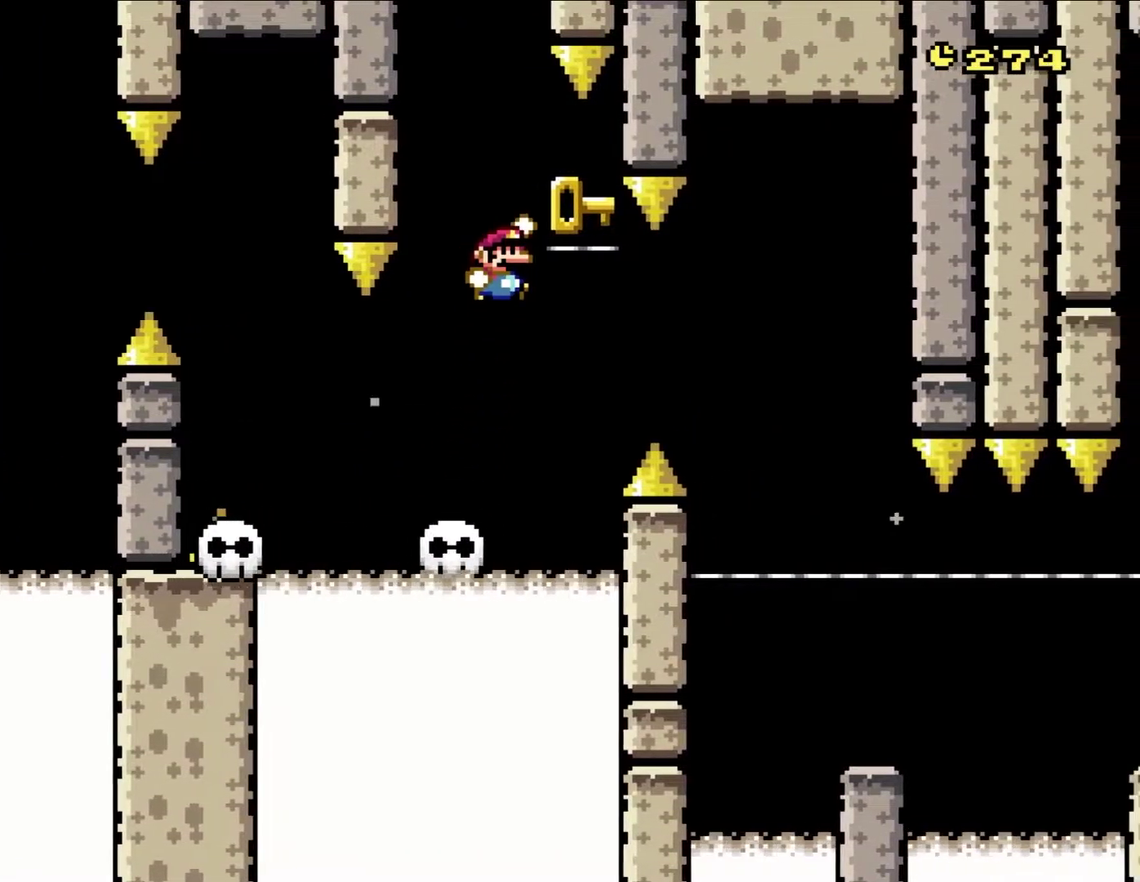
{"buttons": ["Y"], "events": [[50, "DPAD_UP", "up"], [100, "DPAD_RIGHT", "up"], [200, "B", "up"], [233, "DPAD_LEFT", "down"], [367, "DPAD_LEFT", "up"]]}
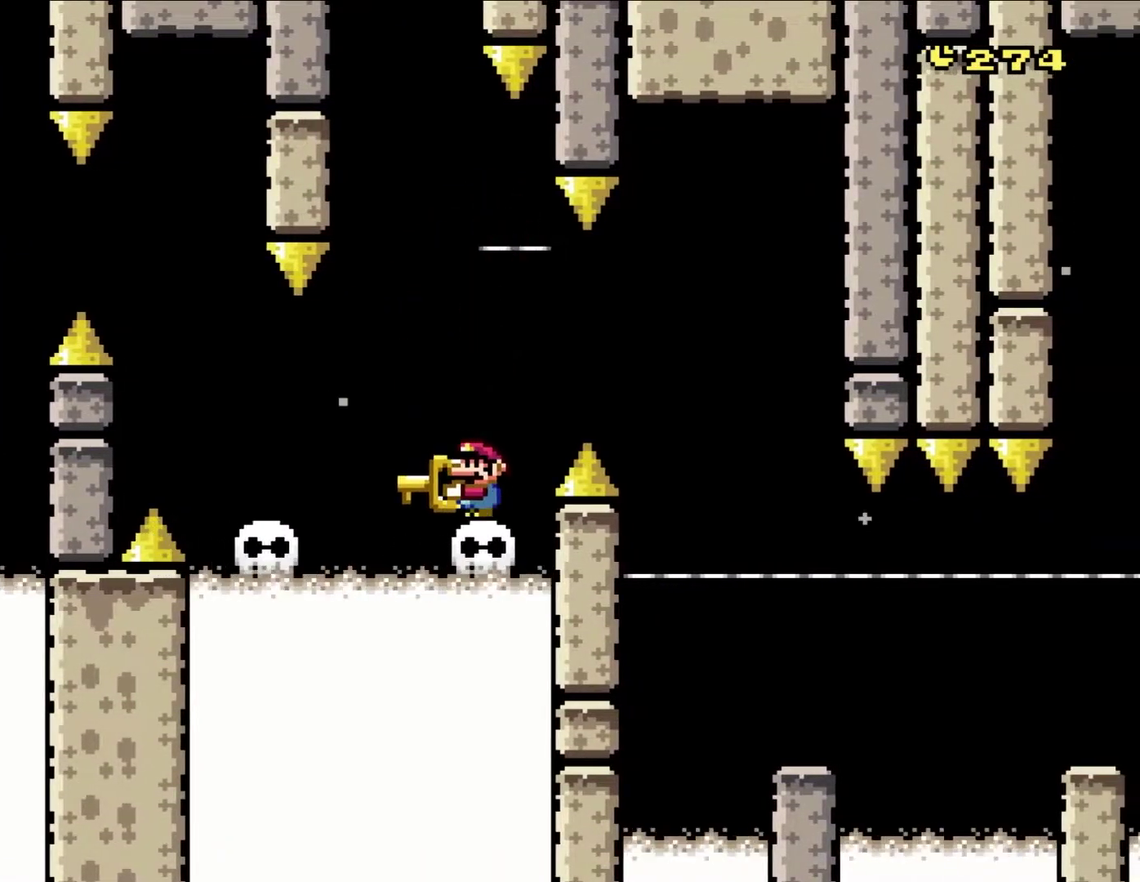
{"buttons": ["B", "Y"], "events": [[133, "B", "down"], [233, "B", "up"], [333, "B", "down"]]}
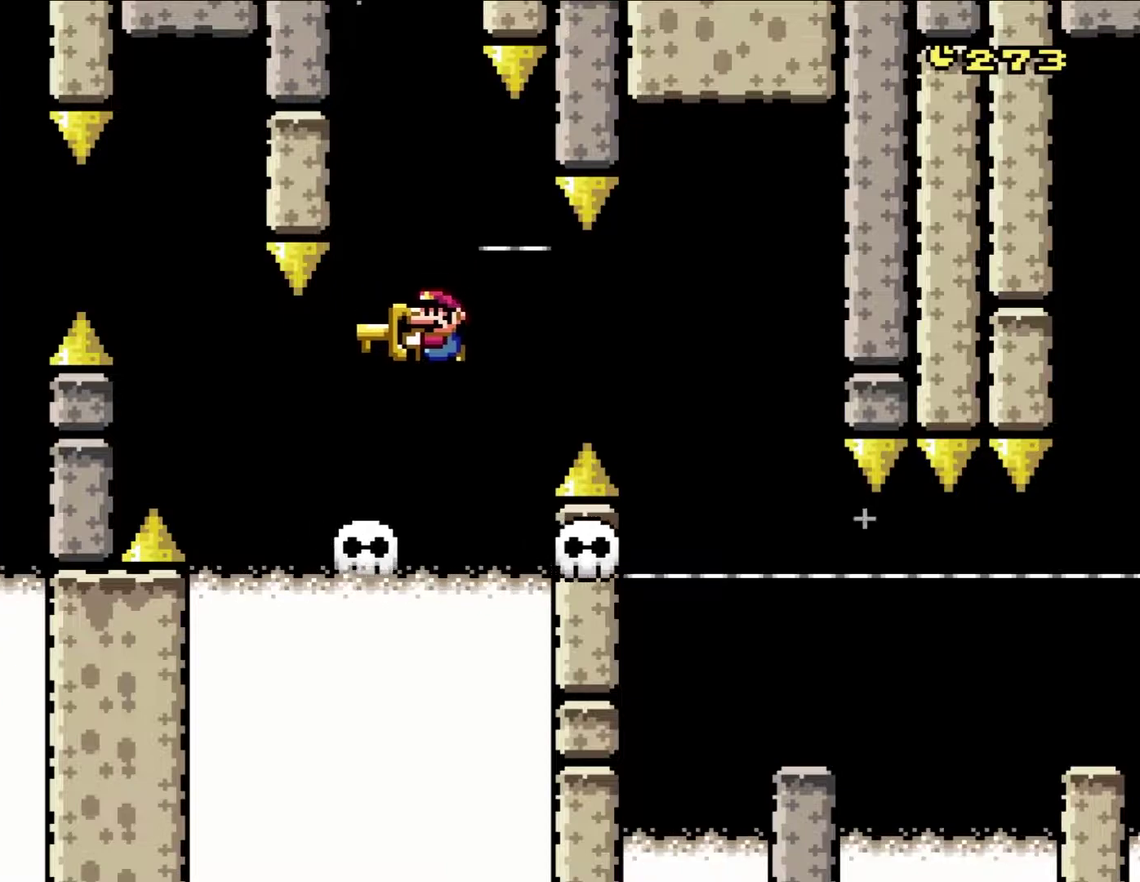
{"buttons": ["Y", "DPAD_RIGHT"], "events": [[233, "B", "up"], [500, "DPAD_RIGHT", "down"]]}
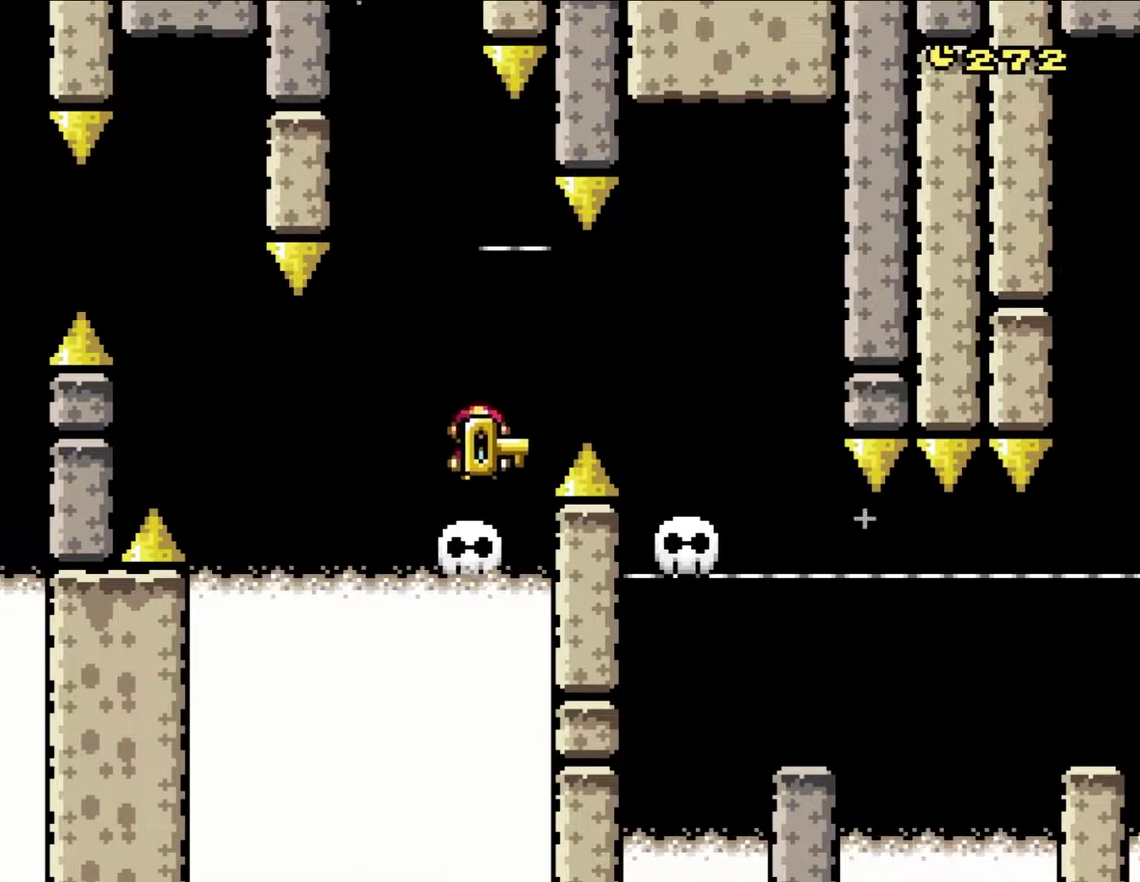
{"buttons": ["Y", "DPAD_RIGHT"], "events": [[83, "B", "down"], [133, "B", "up"], [233, "B", "down"], [500, "B", "up"]]}
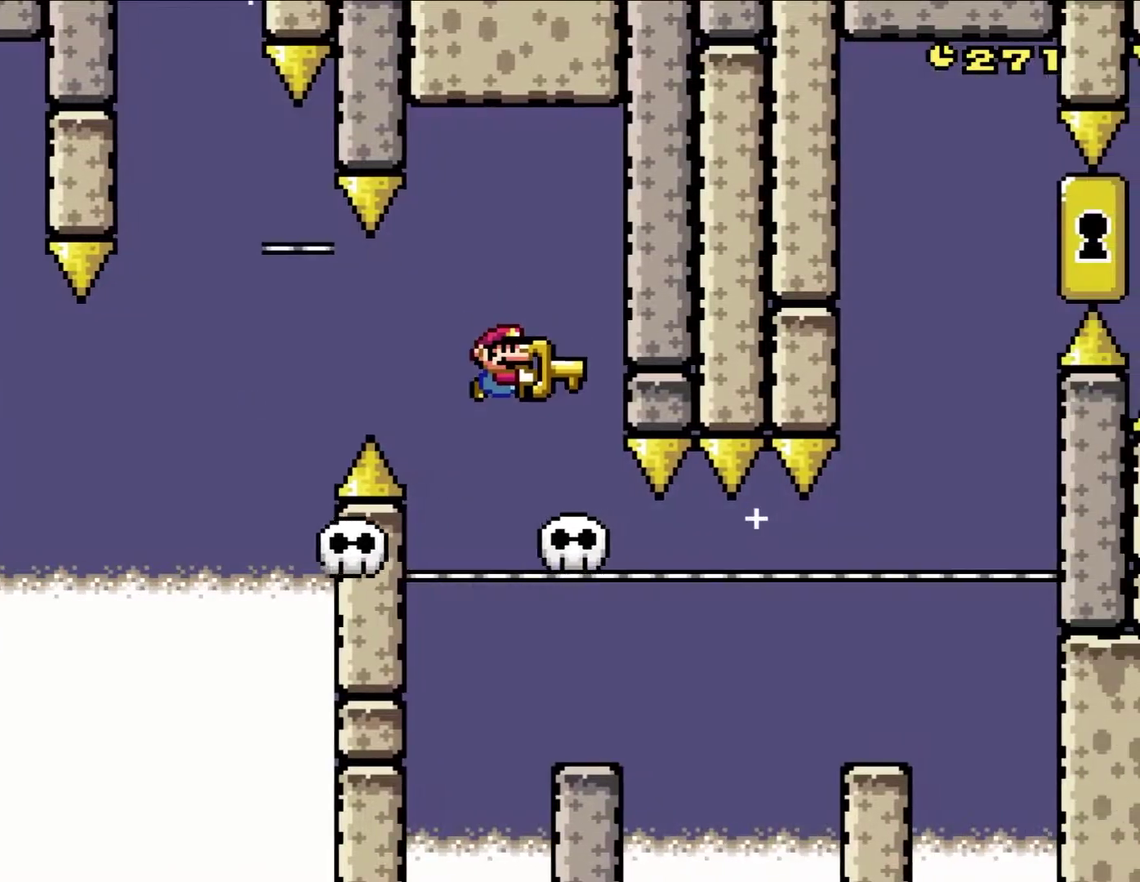
{"buttons": ["B", "Y"], "events": [[133, "DPAD_RIGHT", "up"], [167, "DPAD_LEFT", "down"], [233, "B", "down"], [350, "B", "up"], [433, "DPAD_LEFT", "up"], [467, "B", "down"]]}
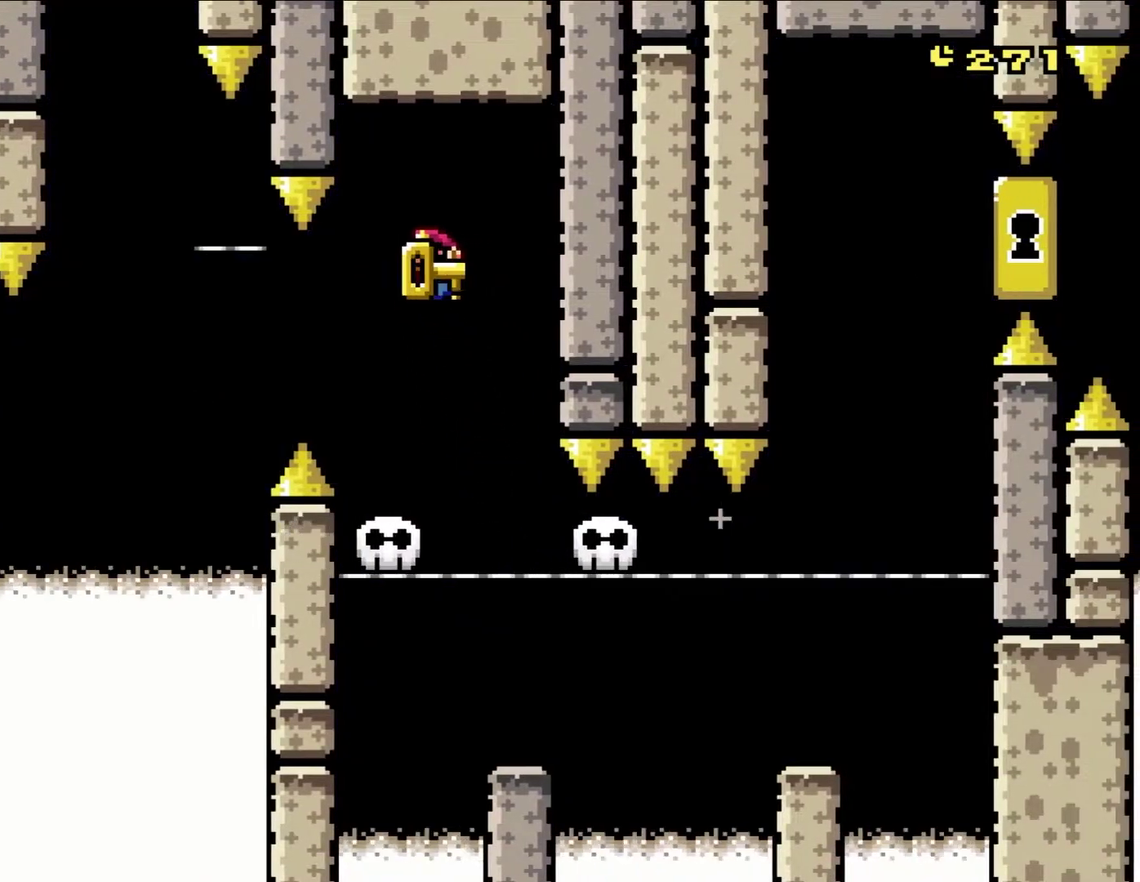
{"buttons": ["Y"], "events": [[133, "DPAD_RIGHT", "down"], [167, "B", "up"], [267, "DPAD_RIGHT", "up"], [367, "DPAD_LEFT", "down"], [433, "B", "down"], [500, "B", "up"], [500, "DPAD_LEFT", "up"]]}
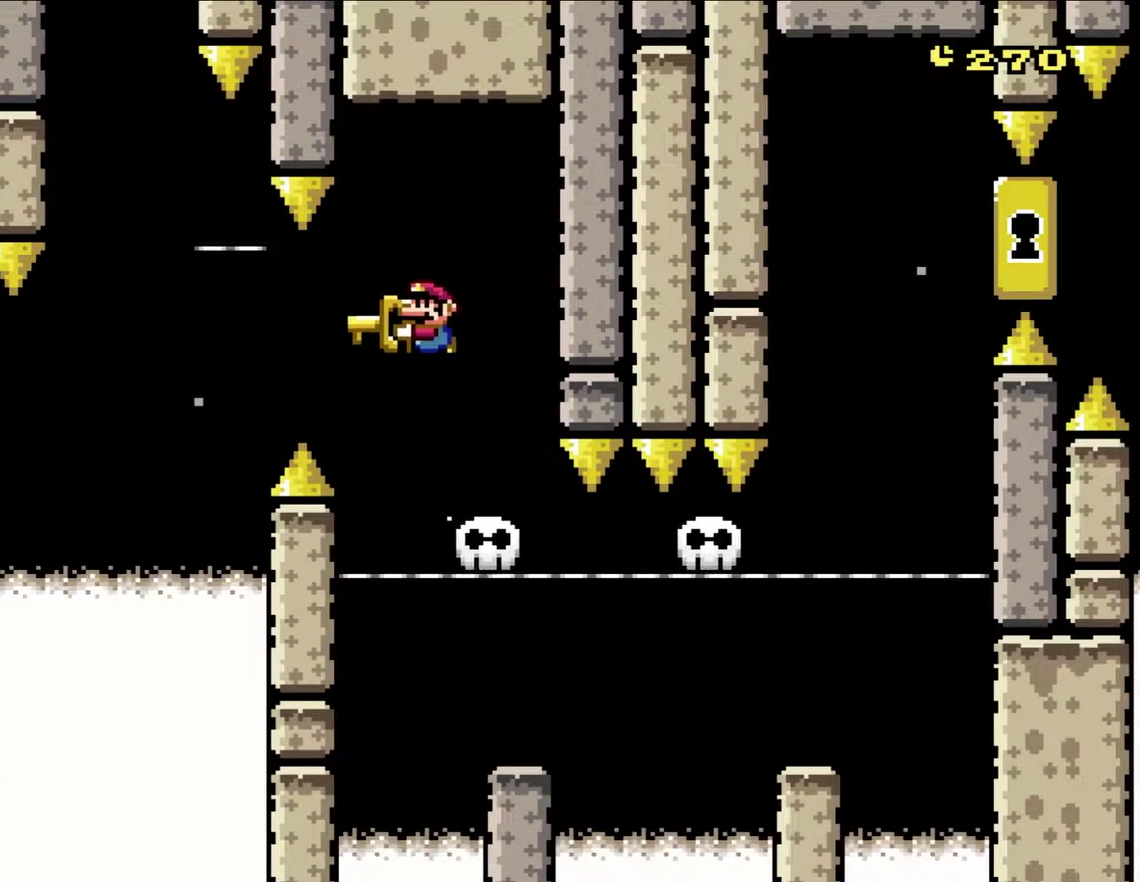
{"buttons": ["Y", "DPAD_UP", "DPAD_RIGHT"], "events": [[233, "DPAD_RIGHT", "down"], [333, "DPAD_RIGHT", "up"], [467, "DPAD_RIGHT", "down"], [500, "DPAD_UP", "down"]]}
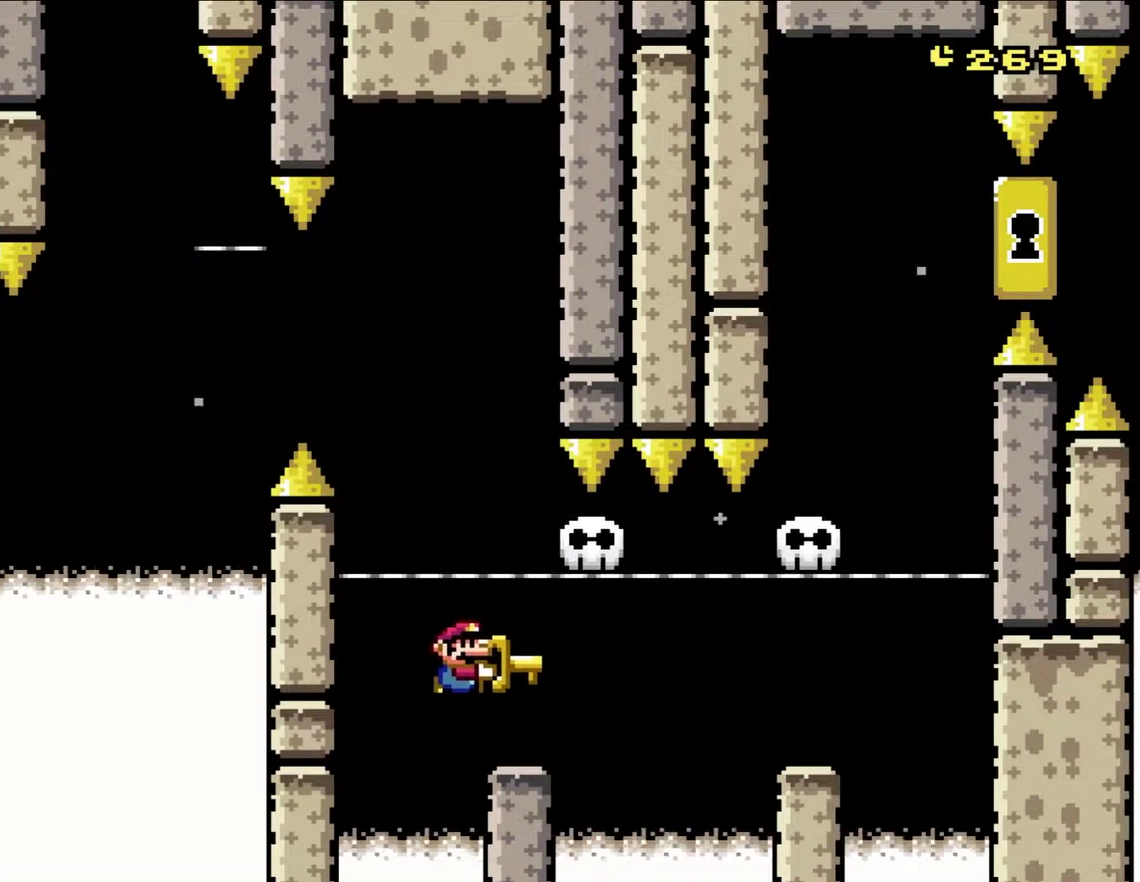
{"buttons": ["Y", "DPAD_RIGHT"], "events": [[100, "DPAD_UP", "up"], [133, "DPAD_RIGHT", "up"], [300, "DPAD_RIGHT", "down"]]}
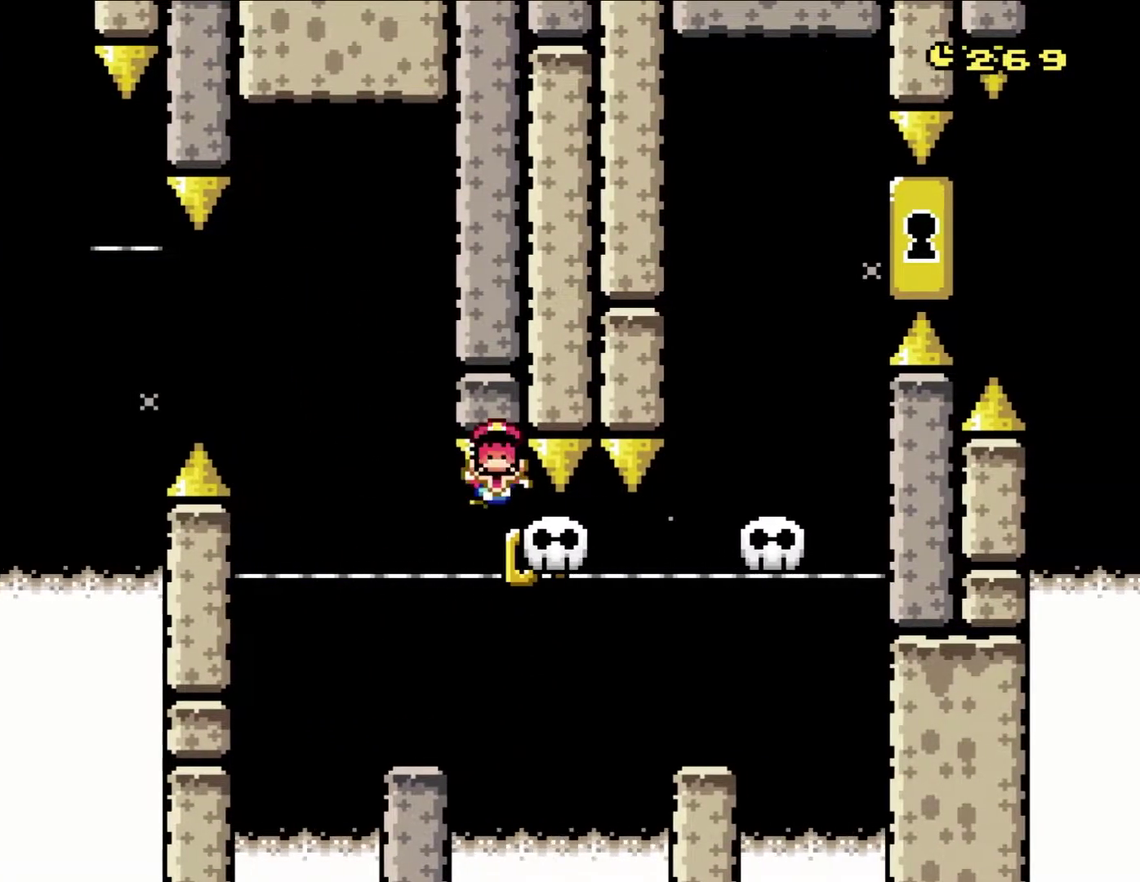
{"buttons": ["Y"], "events": [[33, "B", "down"], [133, "B", "up"], [367, "DPAD_RIGHT", "up"]]}
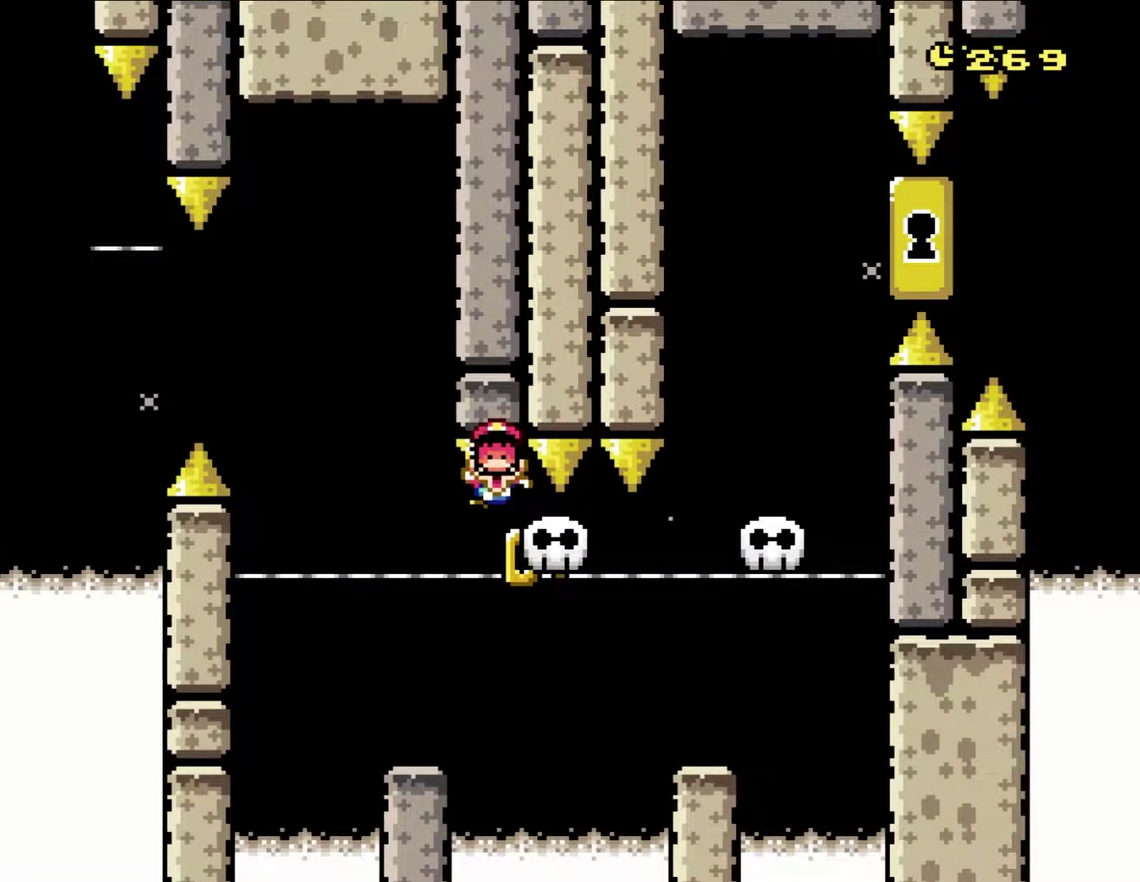
{"buttons": [], "events": [[233, "Y", "up"]]}
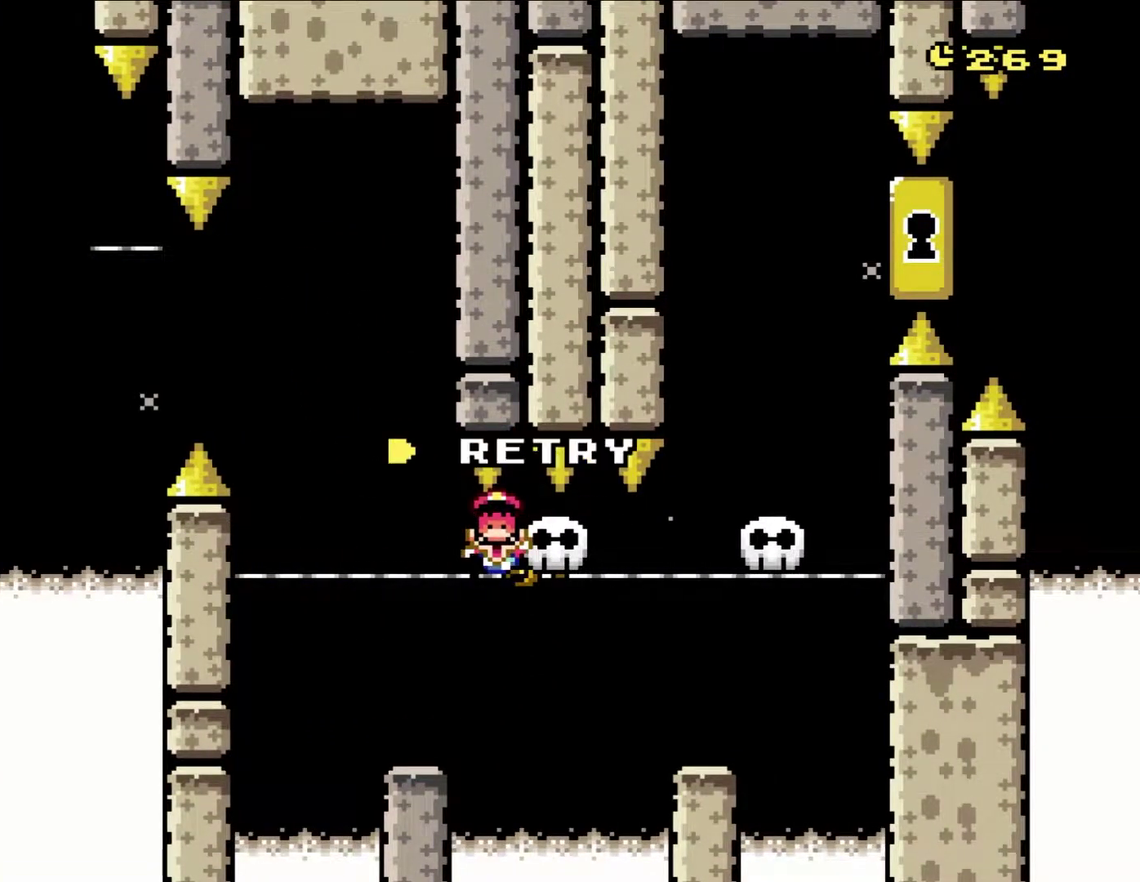
{"buttons": [], "events": []}
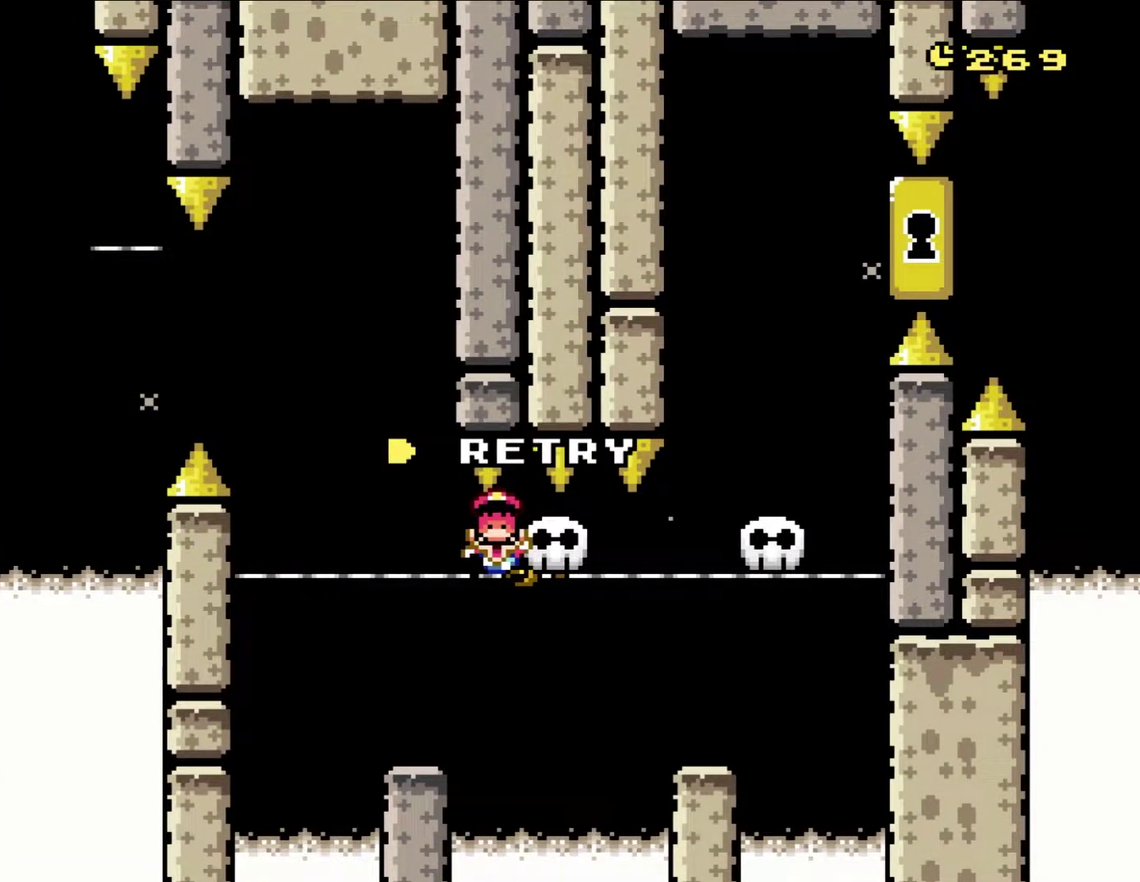
{"buttons": [], "events": []}
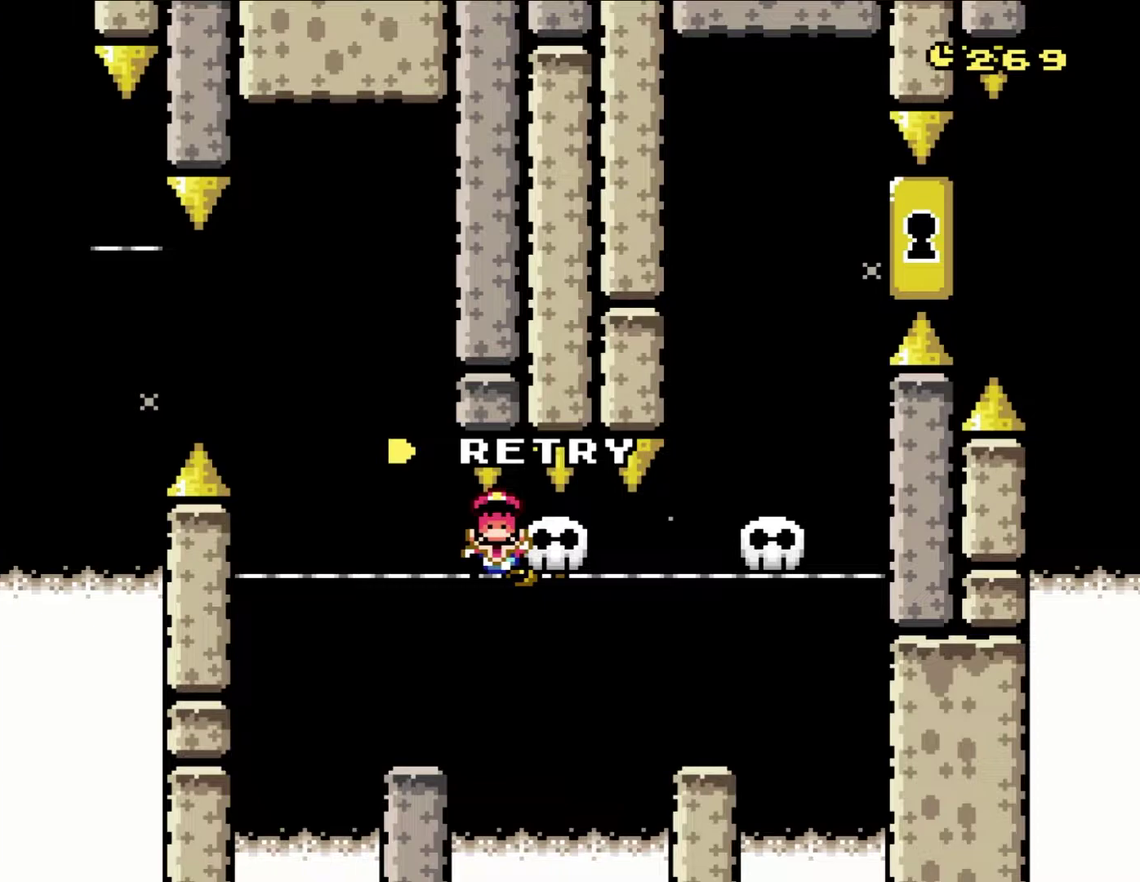
{"buttons": [], "events": []}
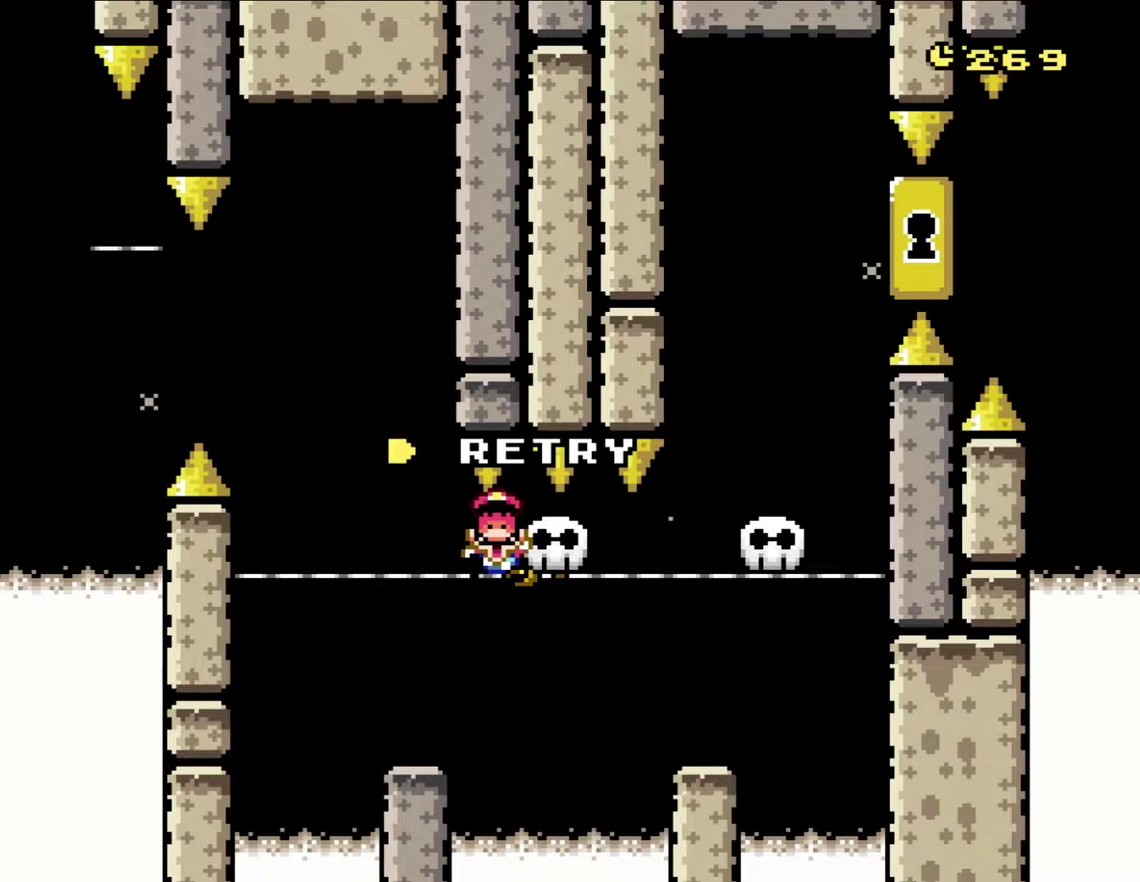
{"buttons": [], "events": []}
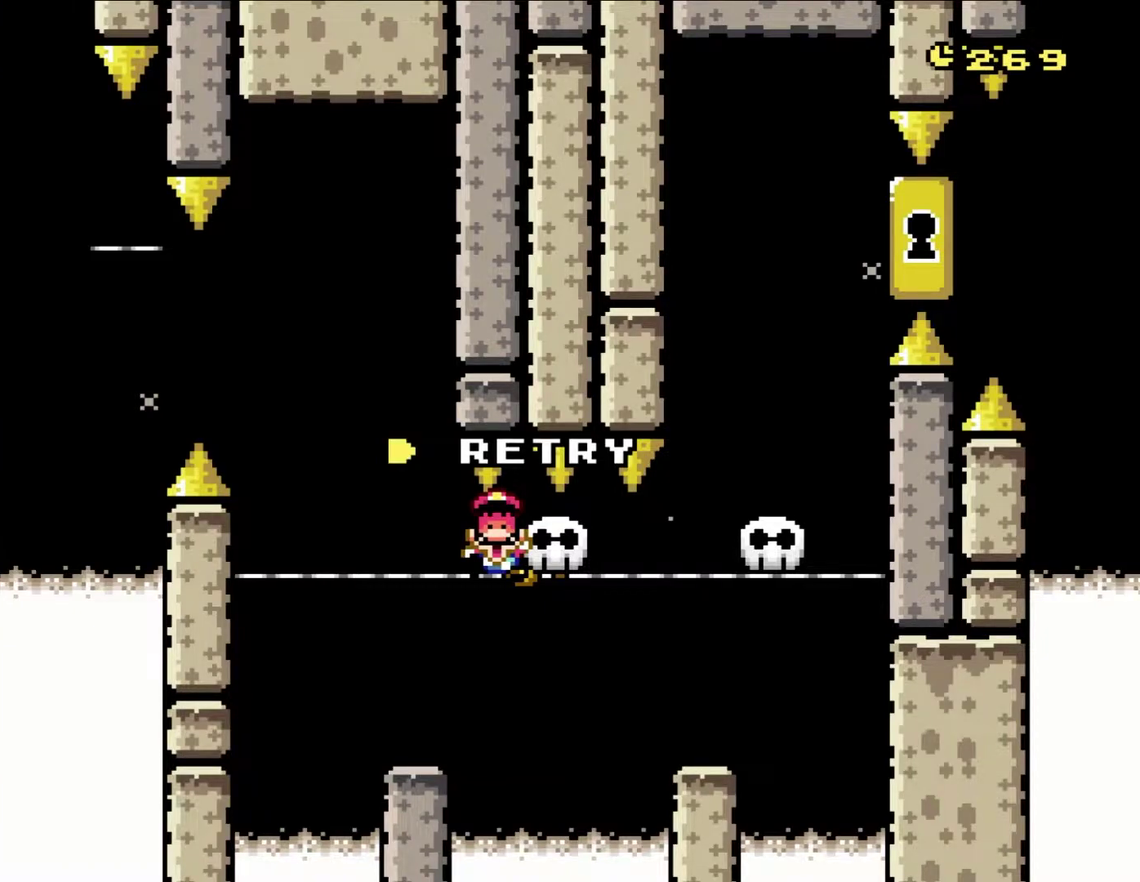
{"buttons": [], "events": [[350, "B", "down"], [467, "B", "up"]]}
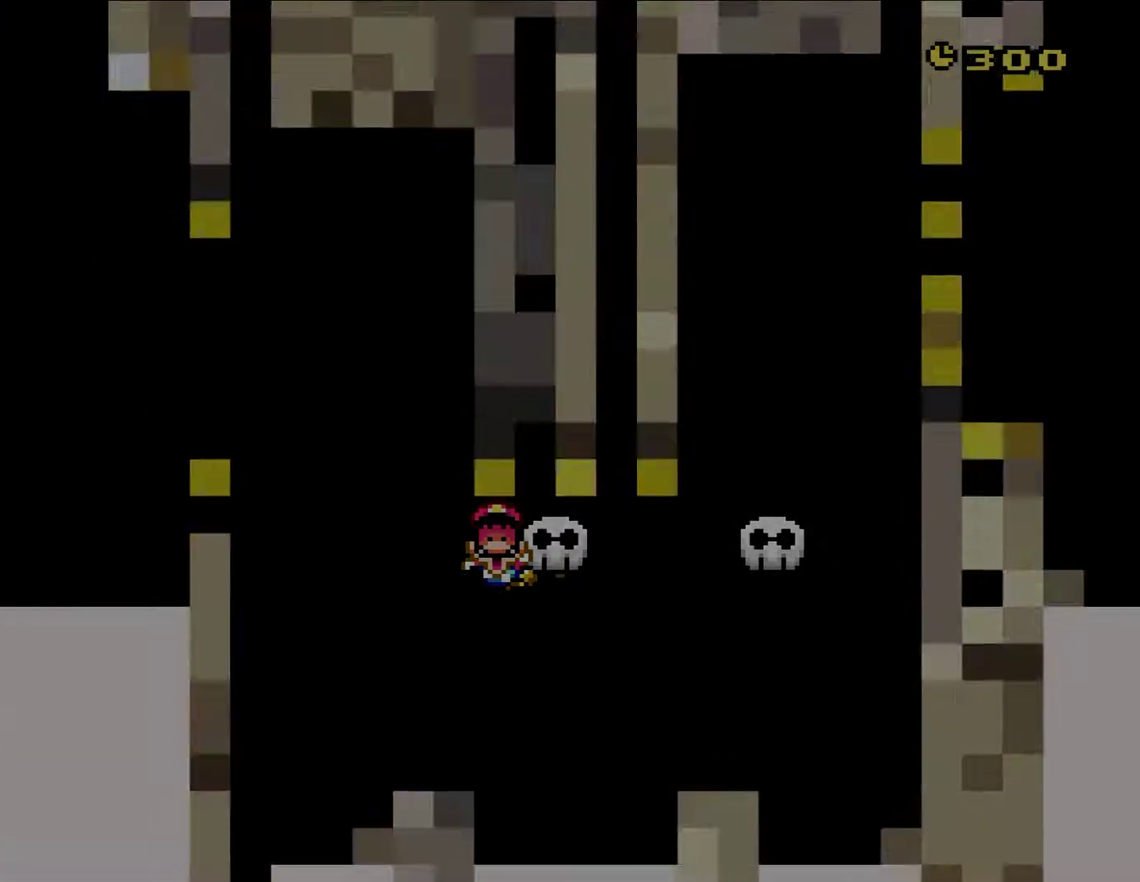
{"buttons": ["Y"], "events": [[300, "Y", "down"]]}
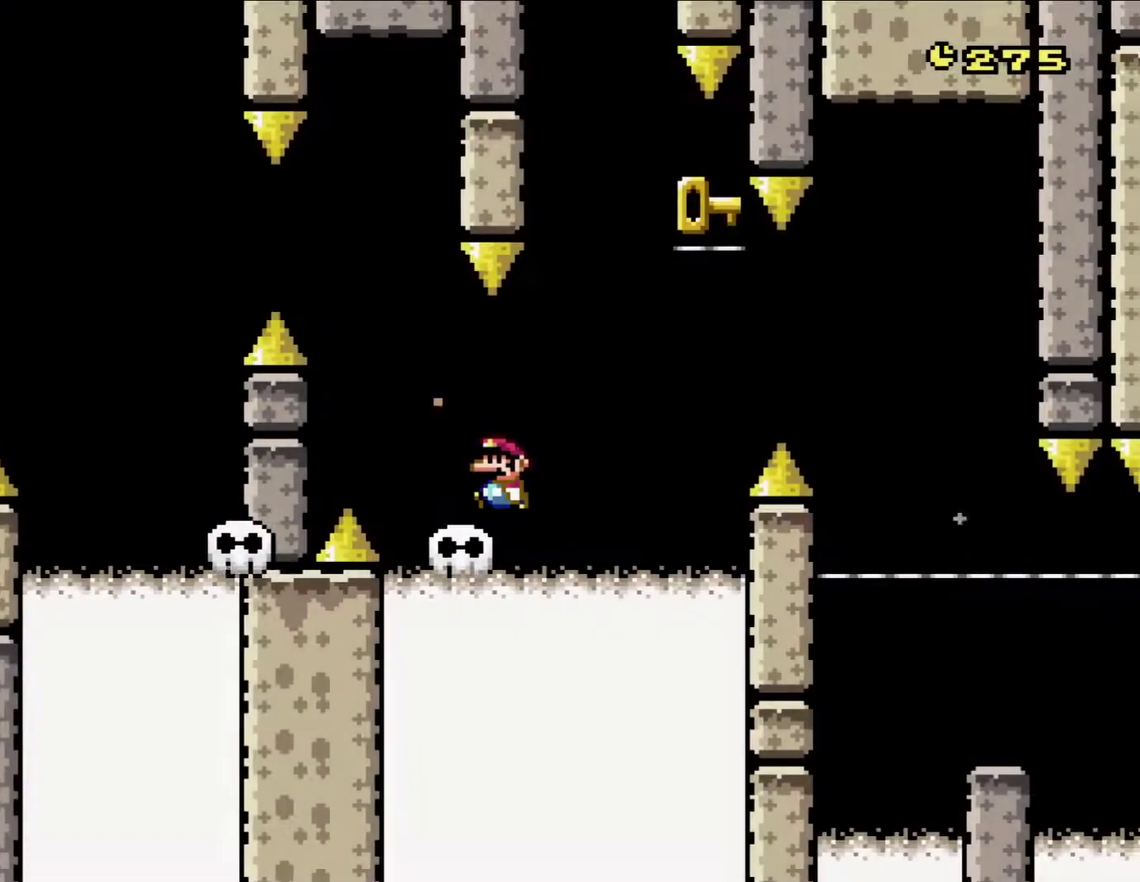
{"buttons": ["Y", "DPAD_RIGHT"], "events": [[50, "DPAD_LEFT", "down"], [217, "DPAD_LEFT", "up"], [417, "DPAD_RIGHT", "down"]]}
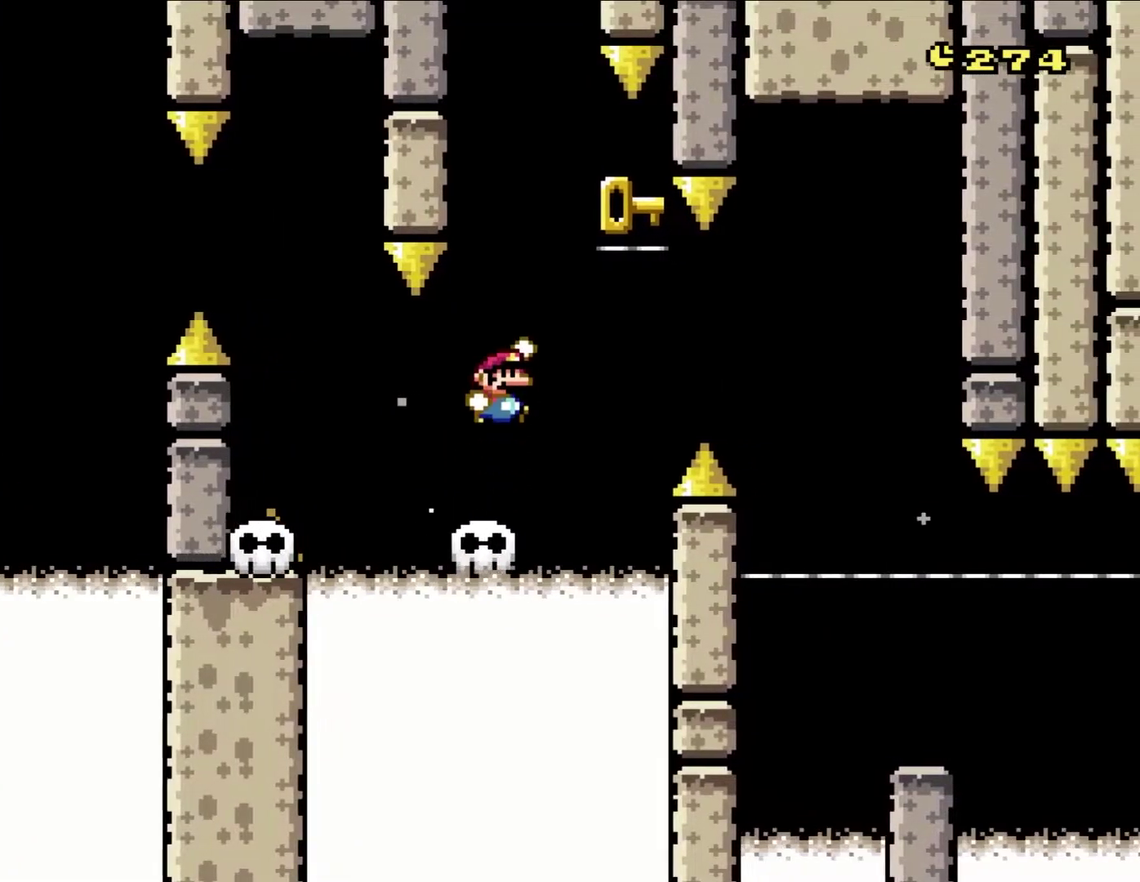
{"buttons": ["Y"], "events": [[17, "B", "down"], [217, "DPAD_RIGHT", "up"], [333, "B", "up"], [333, "DPAD_LEFT", "down"], [450, "DPAD_LEFT", "up"]]}
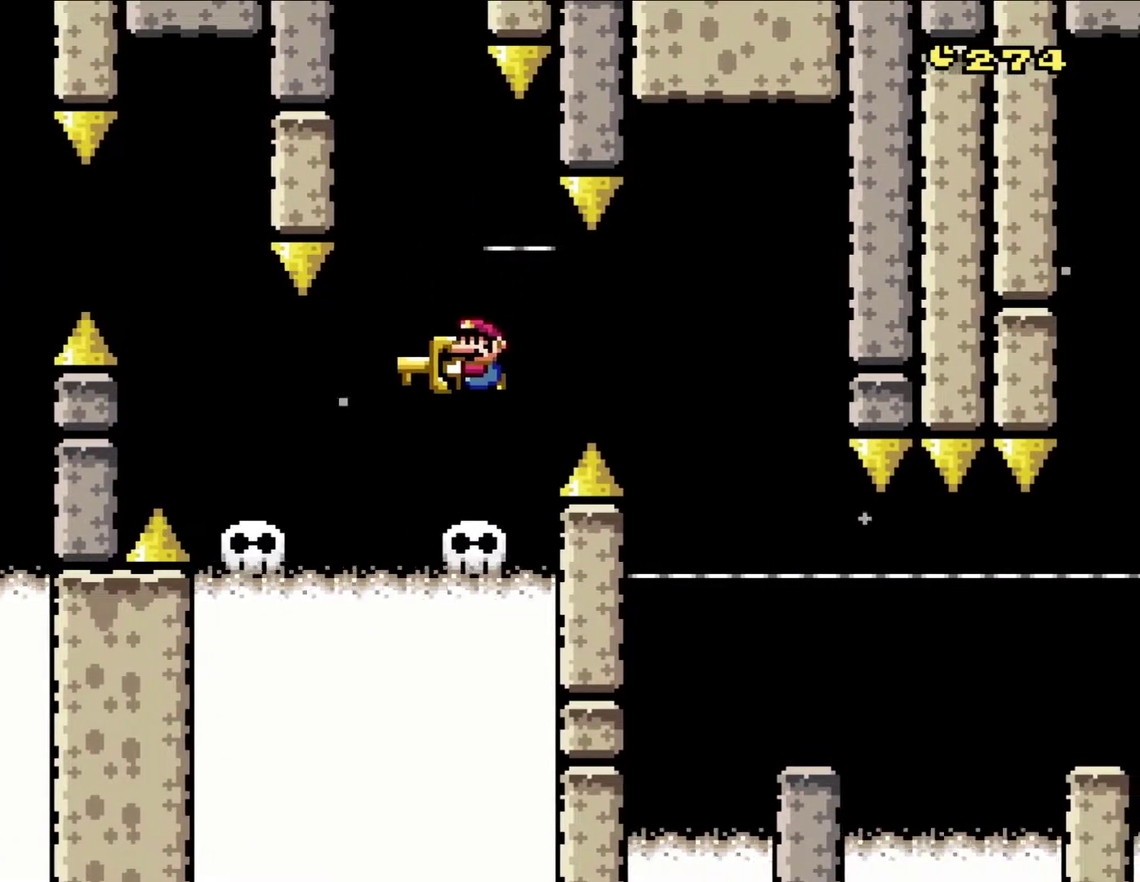
{"buttons": ["B", "Y", "DPAD_RIGHT"], "events": [[183, "DPAD_RIGHT", "down"], [250, "B", "down"], [317, "B", "up"], [483, "B", "down"]]}
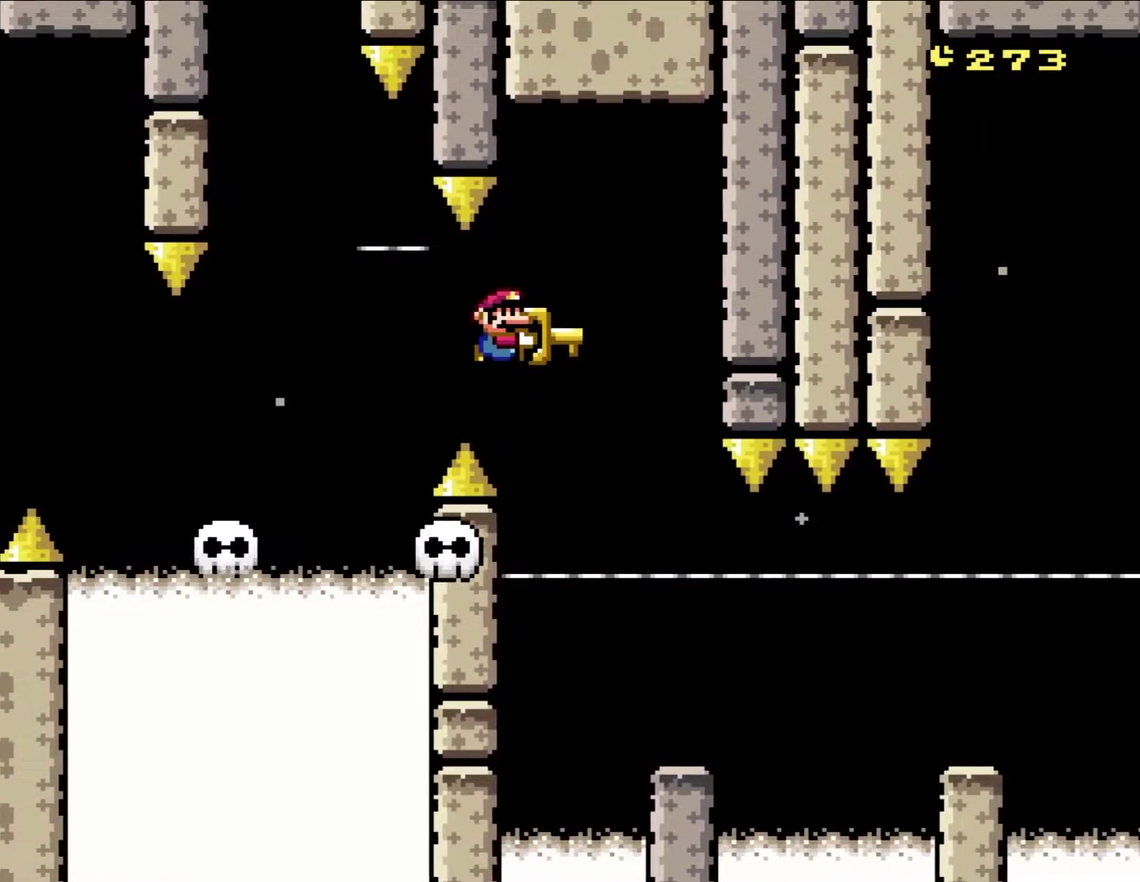
{"buttons": ["Y"], "events": [[183, "B", "up"], [317, "DPAD_RIGHT", "up"], [317, "DPAD_UP", "down"], [350, "DPAD_LEFT", "down"], [450, "DPAD_UP", "up"], [483, "DPAD_LEFT", "up"]]}
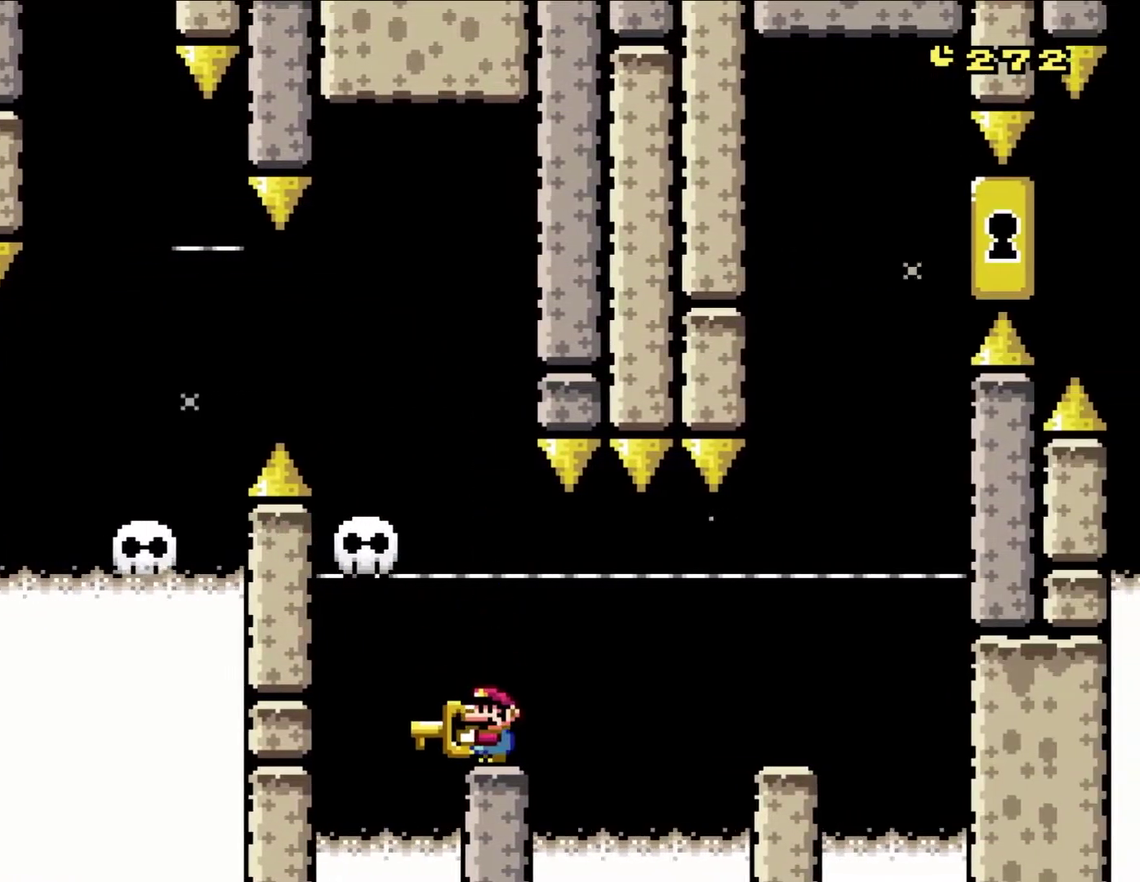
{"buttons": ["B", "Y", "DPAD_RIGHT"], "events": [[150, "DPAD_RIGHT", "down"], [183, "B", "down"], [183, "DPAD_UP", "down"], [250, "B", "up"], [283, "DPAD_UP", "up"], [383, "B", "down"]]}
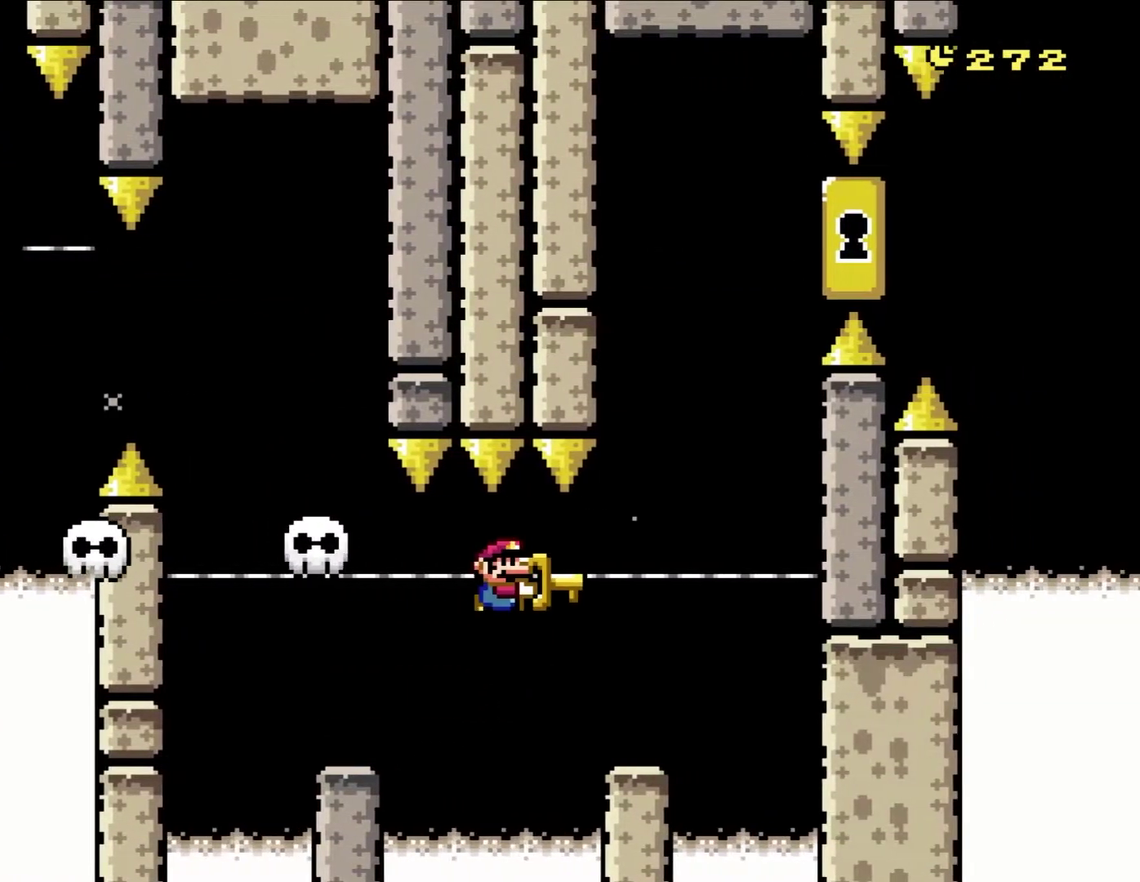
{"buttons": ["Y"], "events": [[250, "DPAD_LEFT", "down"], [250, "DPAD_RIGHT", "up"], [300, "B", "up"], [450, "DPAD_LEFT", "up"]]}
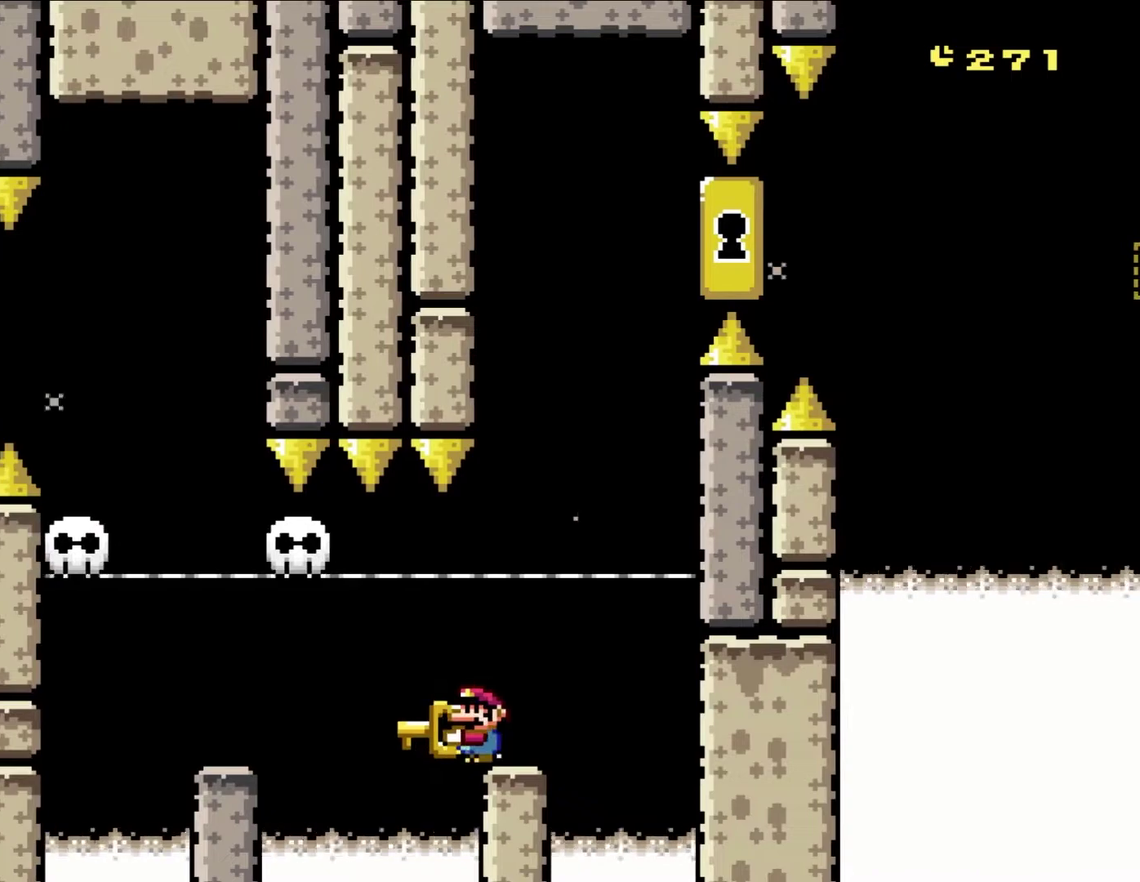
{"buttons": ["Y"], "events": []}